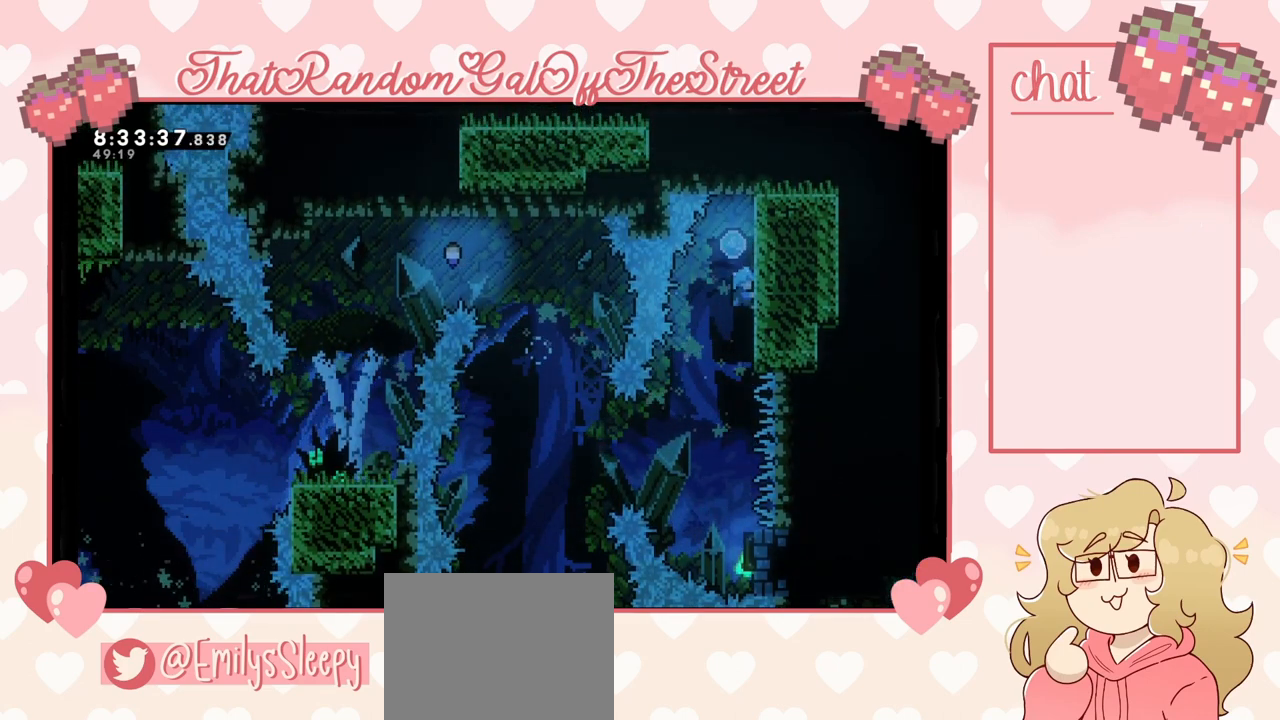
Gameplay with a controller (Xbox layout); each line is a JSON object with the inputs held at the frame after it. "events" lists button and stick changes between this image and that frame as [ms after this image, input, new state], when the widget could be followed in between.
{"buttons": ["L2"], "left_stick": "center", "right_stick": "center", "events": []}
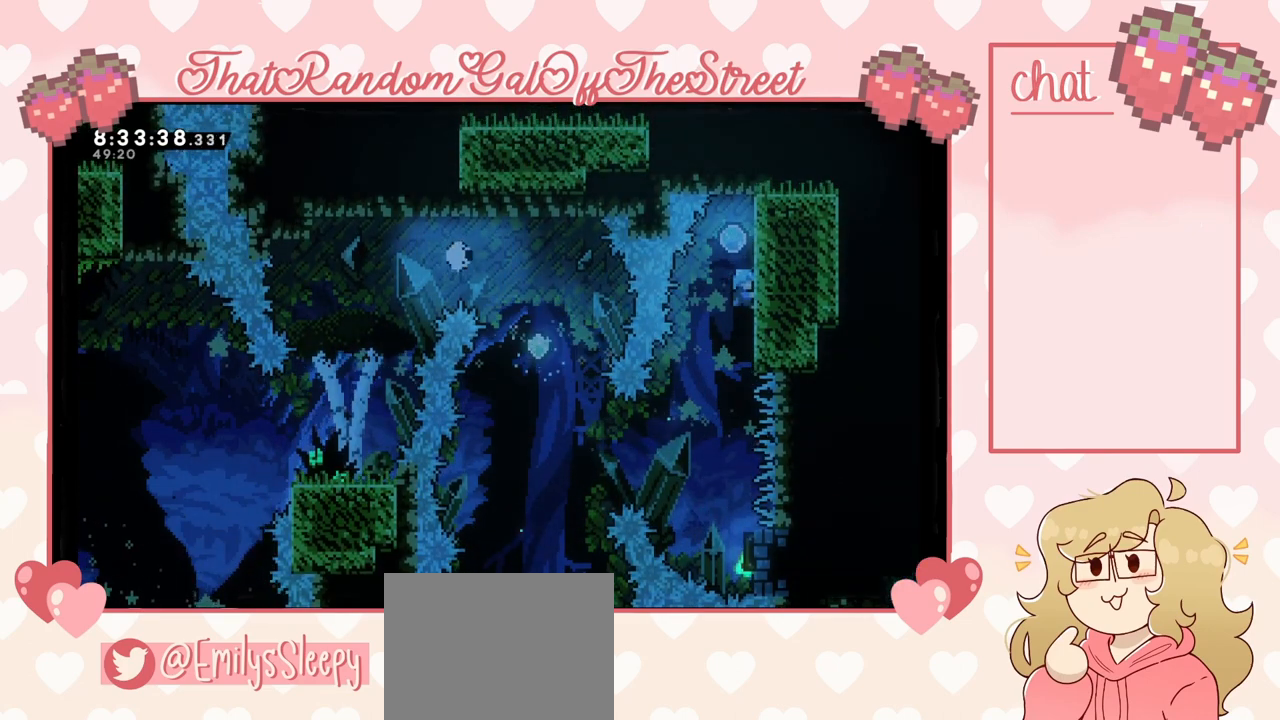
{"buttons": ["L2"], "left_stick": "center", "right_stick": "center", "events": []}
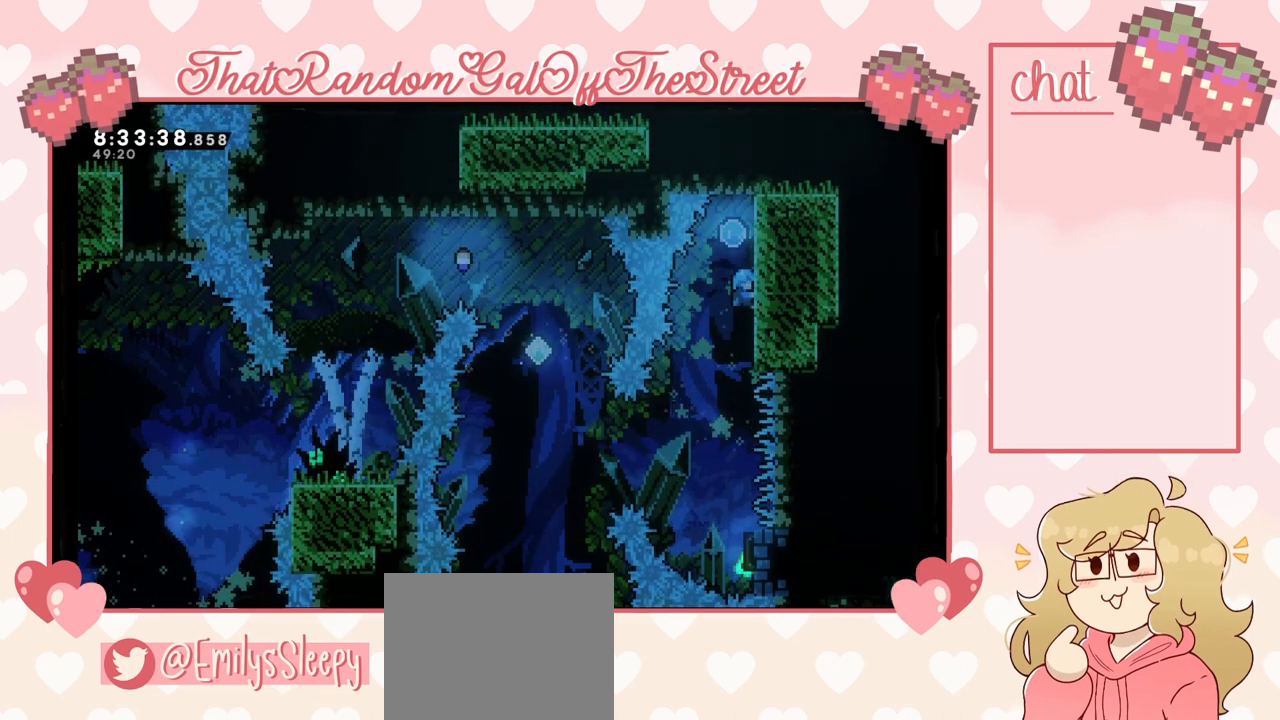
{"buttons": ["L2"], "left_stick": "center", "right_stick": "center", "events": []}
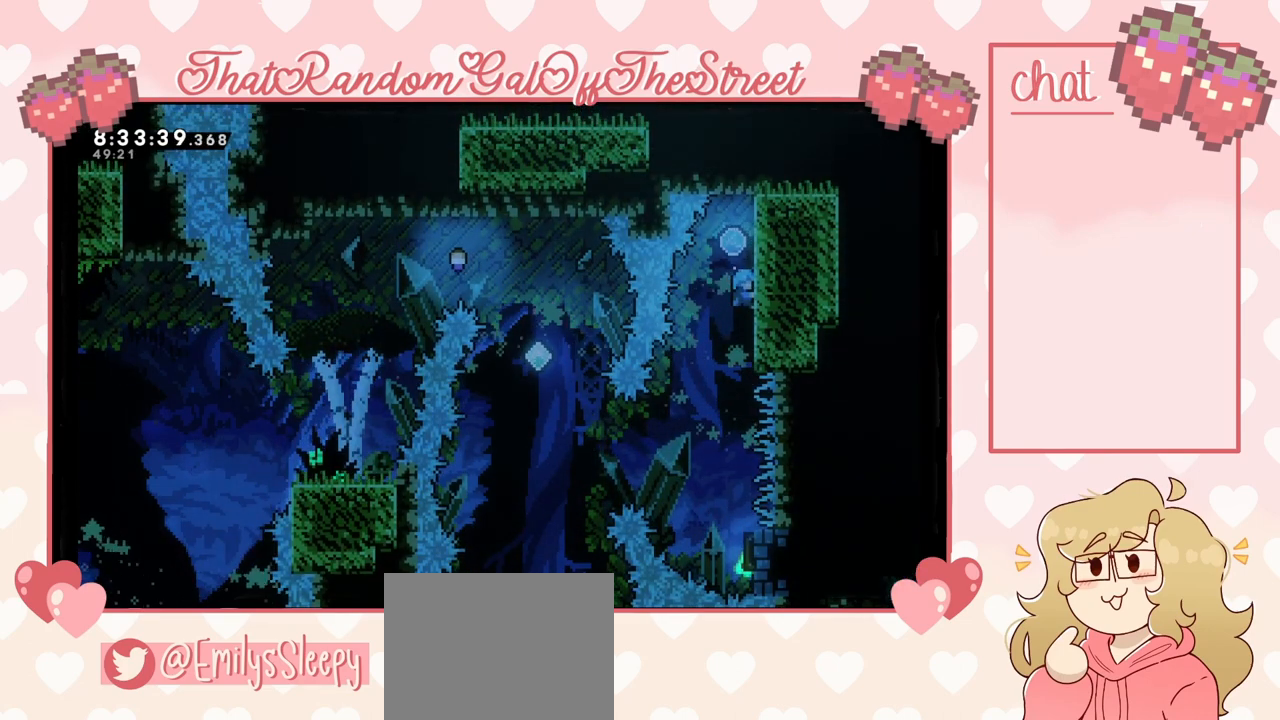
{"buttons": ["L2"], "left_stick": "up", "right_stick": "center", "events": [[33, "left_stick", "up"]]}
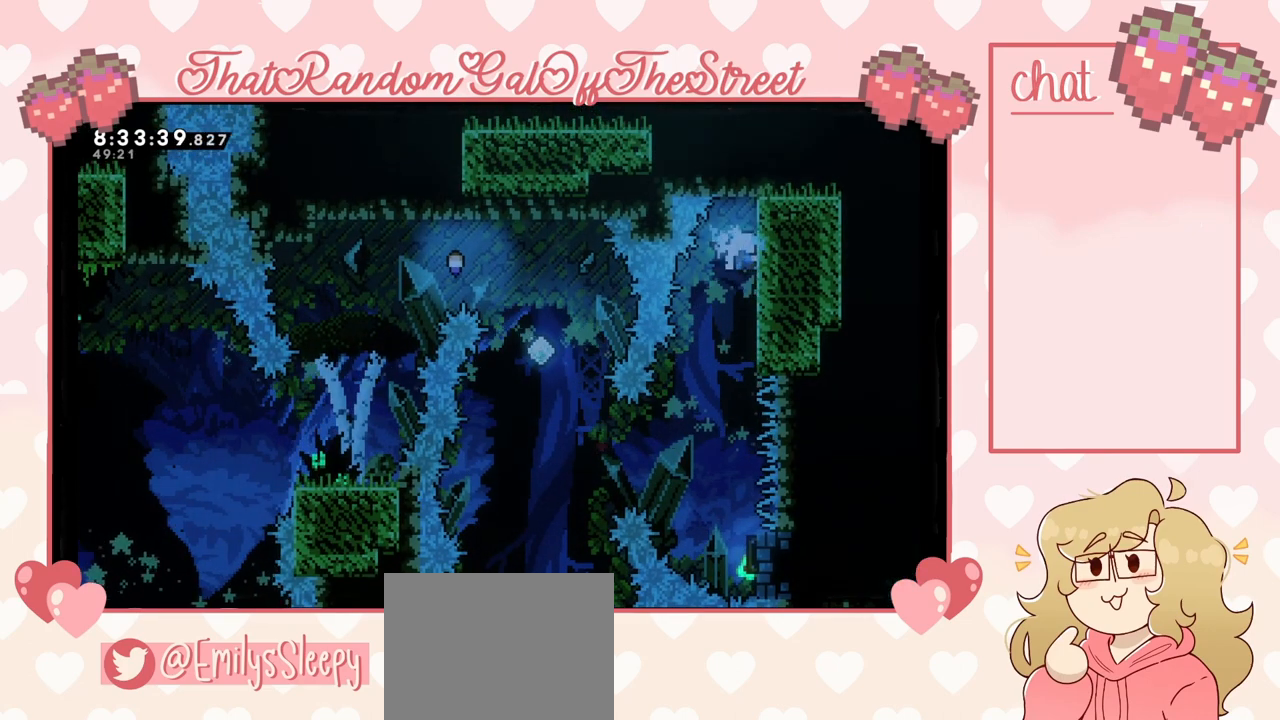
{"buttons": ["L2"], "left_stick": "center", "right_stick": "center", "events": [[433, "left_stick", "center"]]}
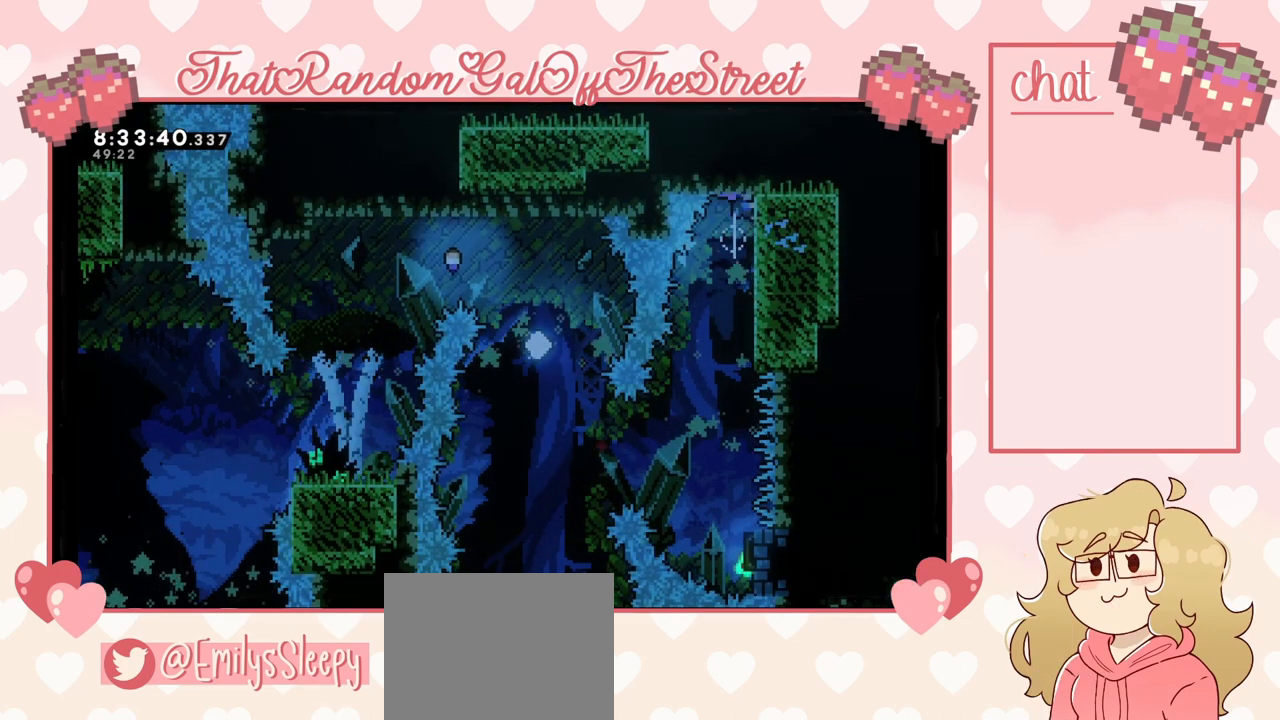
{"buttons": [], "left_stick": "left", "right_stick": "center", "events": [[100, "L2", "up"], [300, "left_stick", "left"]]}
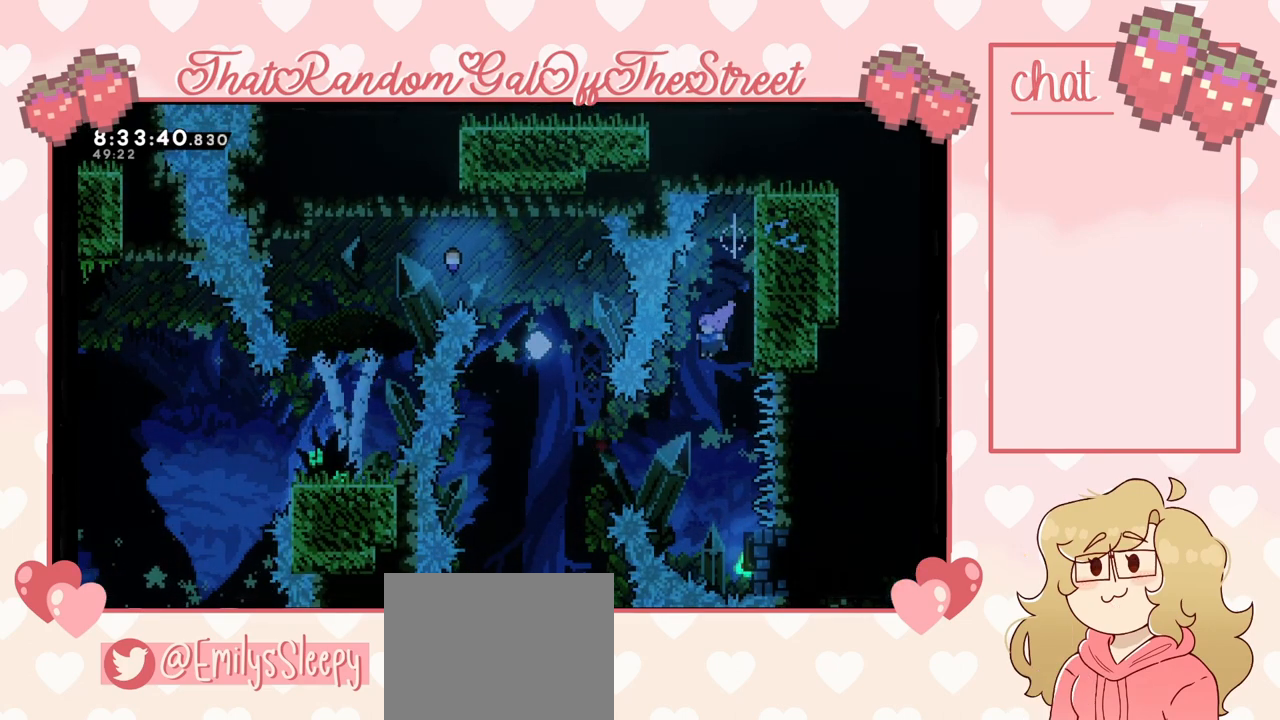
{"buttons": [], "left_stick": "up-left", "right_stick": "center", "events": [[167, "left_stick", "up-left"], [267, "X", "down"], [400, "X", "up"]]}
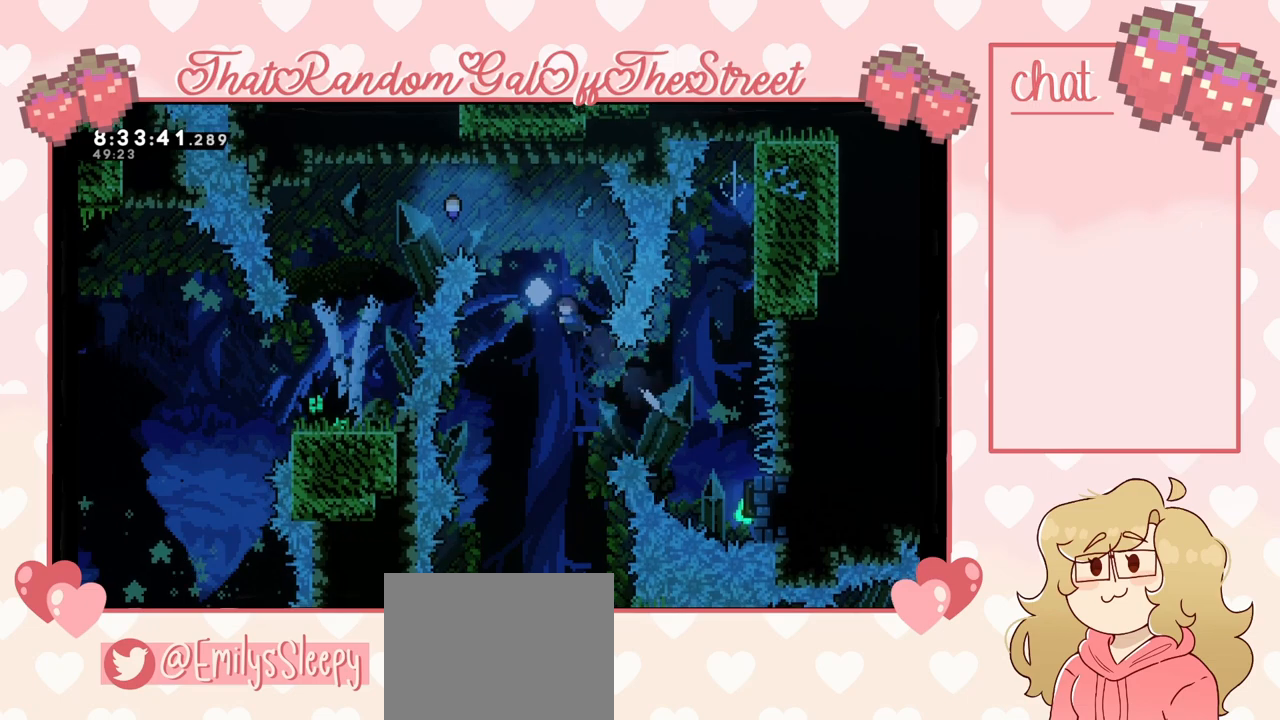
{"buttons": [], "left_stick": "up-left", "right_stick": "center", "events": [[133, "X", "down"], [367, "X", "up"]]}
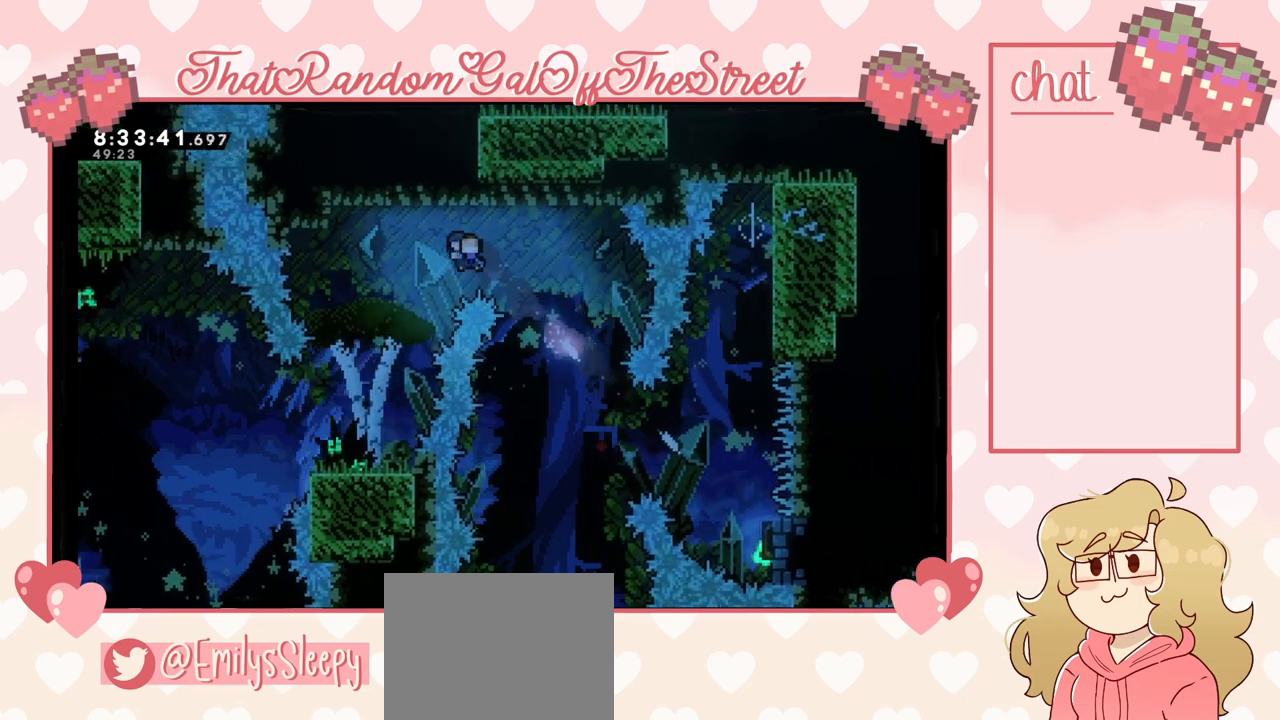
{"buttons": [], "left_stick": "center", "right_stick": "center", "events": [[300, "left_stick", "center"]]}
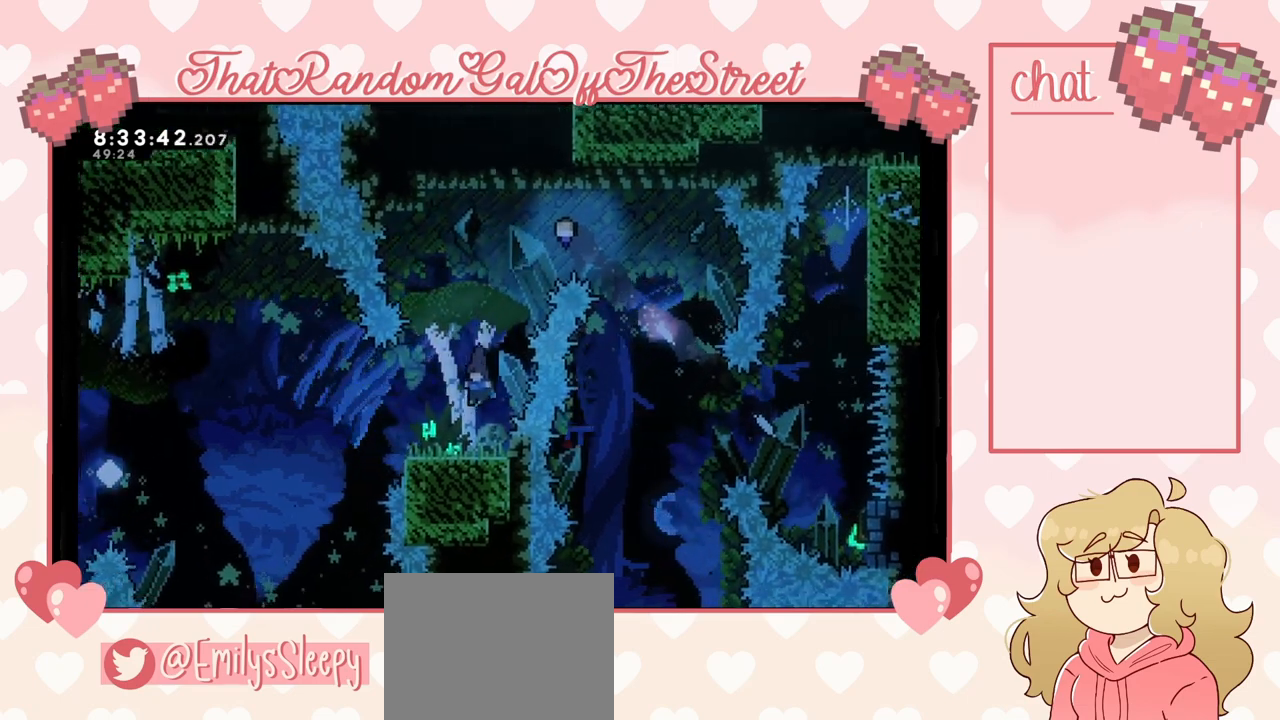
{"buttons": [], "left_stick": "center", "right_stick": "center", "events": []}
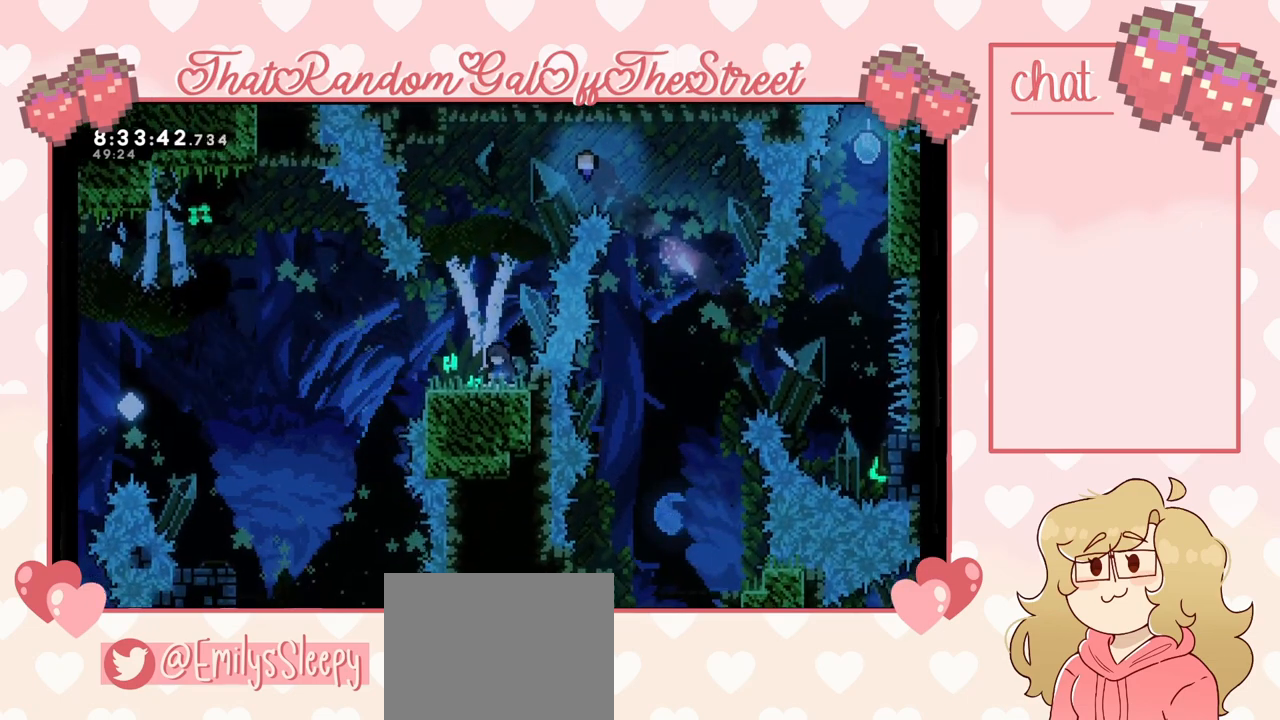
{"buttons": [], "left_stick": "left", "right_stick": "center", "events": [[433, "left_stick", "left"]]}
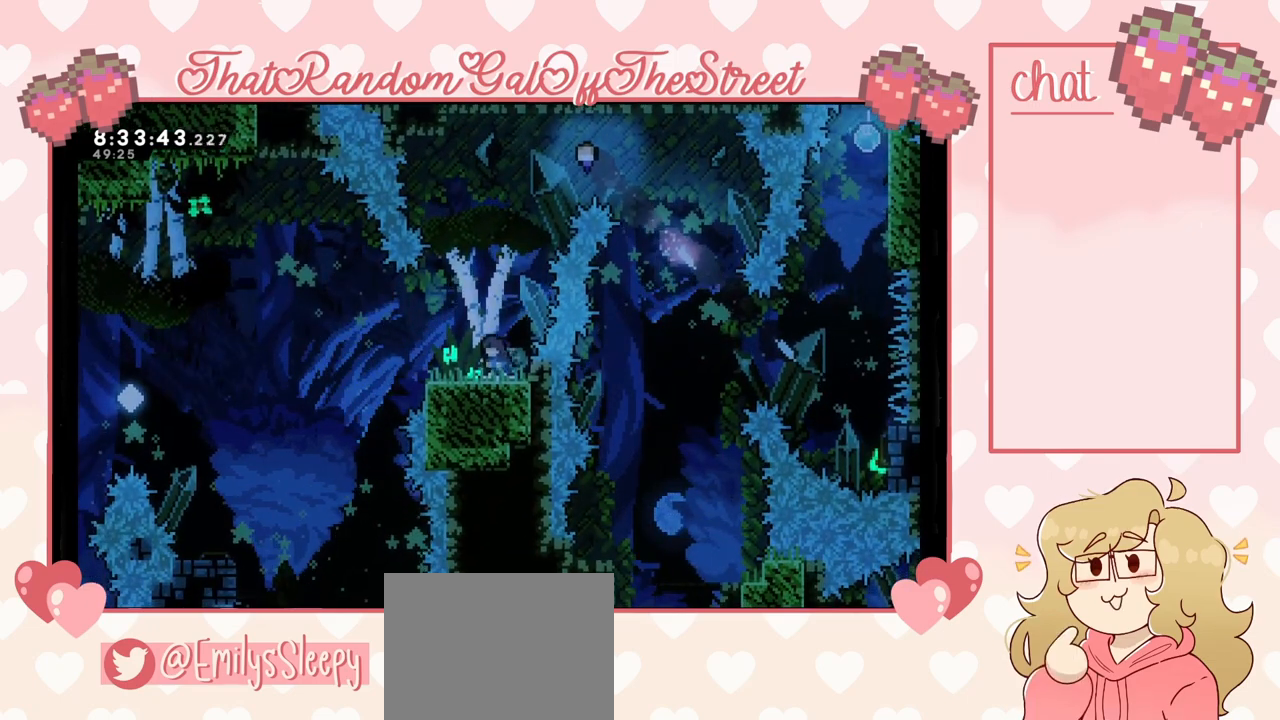
{"buttons": [], "left_stick": "center", "right_stick": "center", "events": [[67, "left_stick", "center"], [267, "left_stick", "left"], [433, "left_stick", "center"]]}
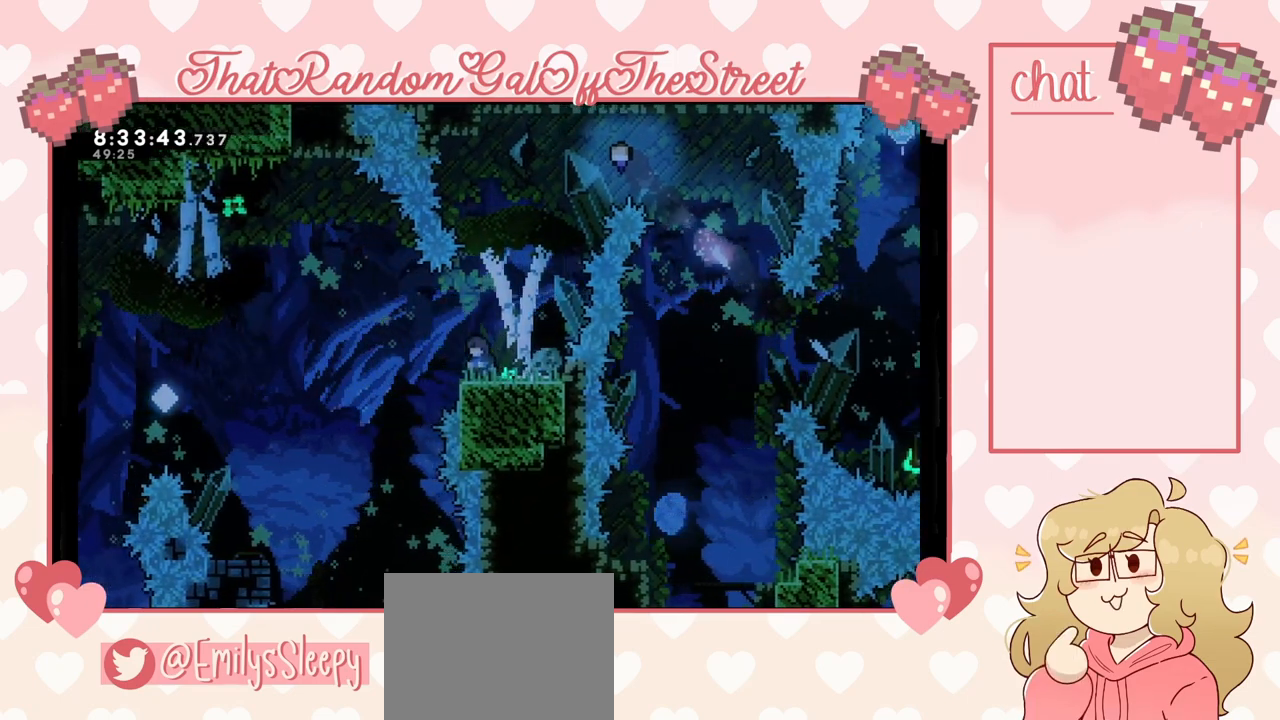
{"buttons": [], "left_stick": "center", "right_stick": "center", "events": []}
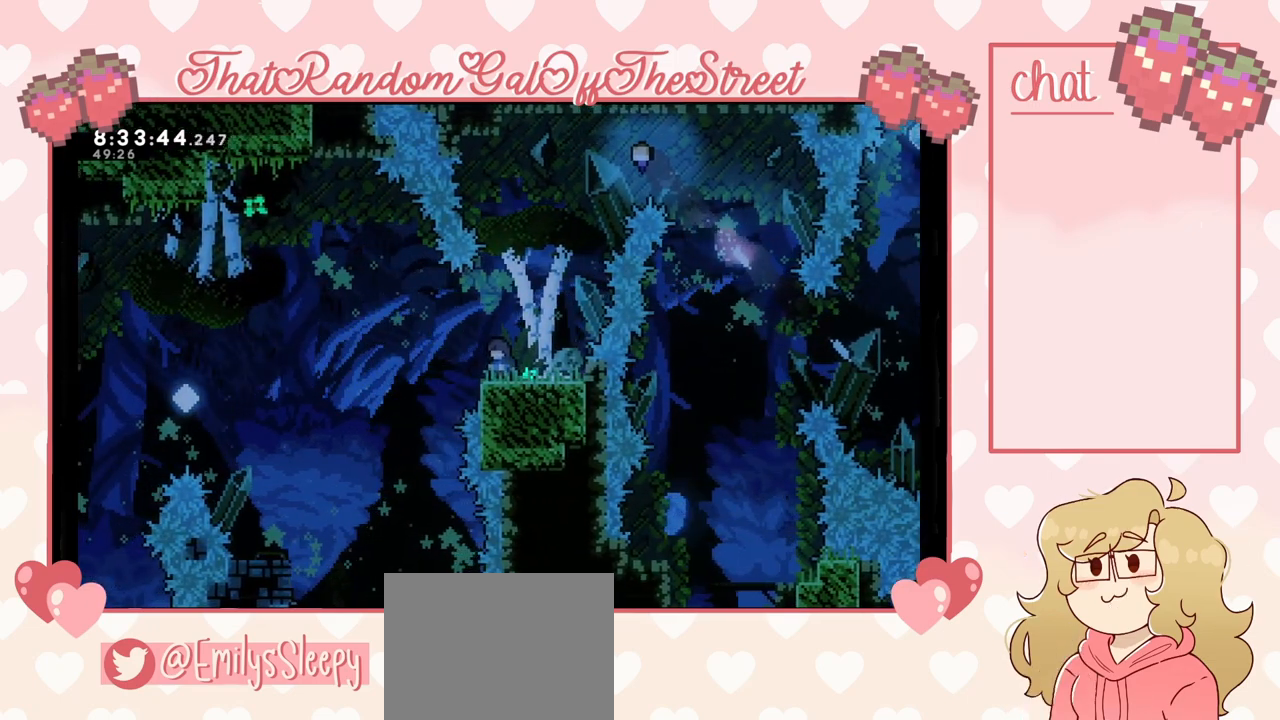
{"buttons": [], "left_stick": "center", "right_stick": "center", "events": []}
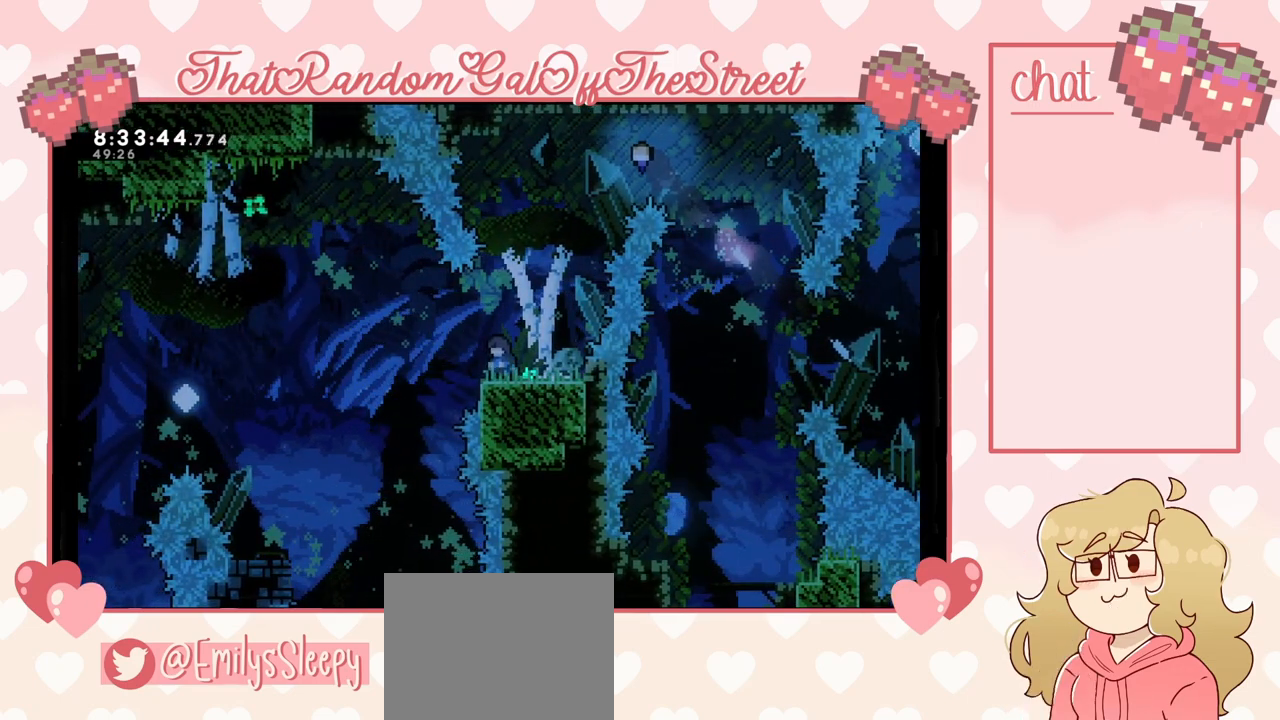
{"buttons": [], "left_stick": "left", "right_stick": "center", "events": [[400, "left_stick", "left"]]}
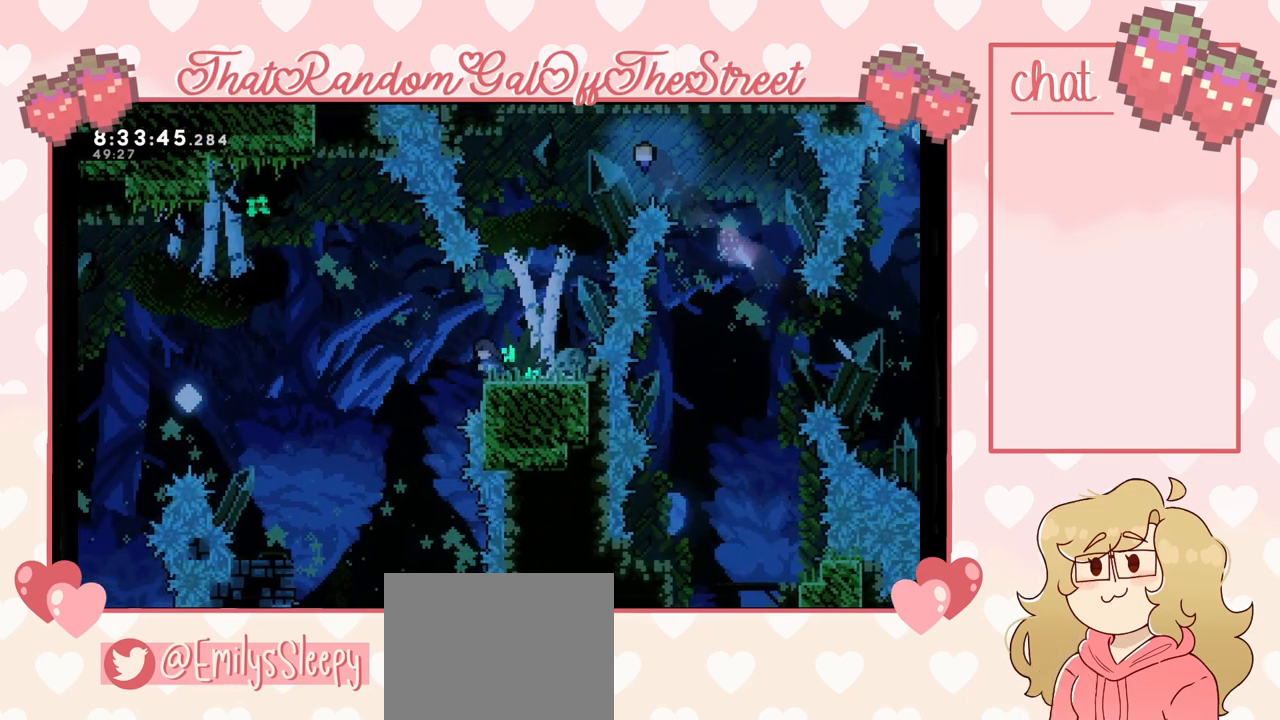
{"buttons": ["A"], "left_stick": "left", "right_stick": "center", "events": [[33, "A", "down"]]}
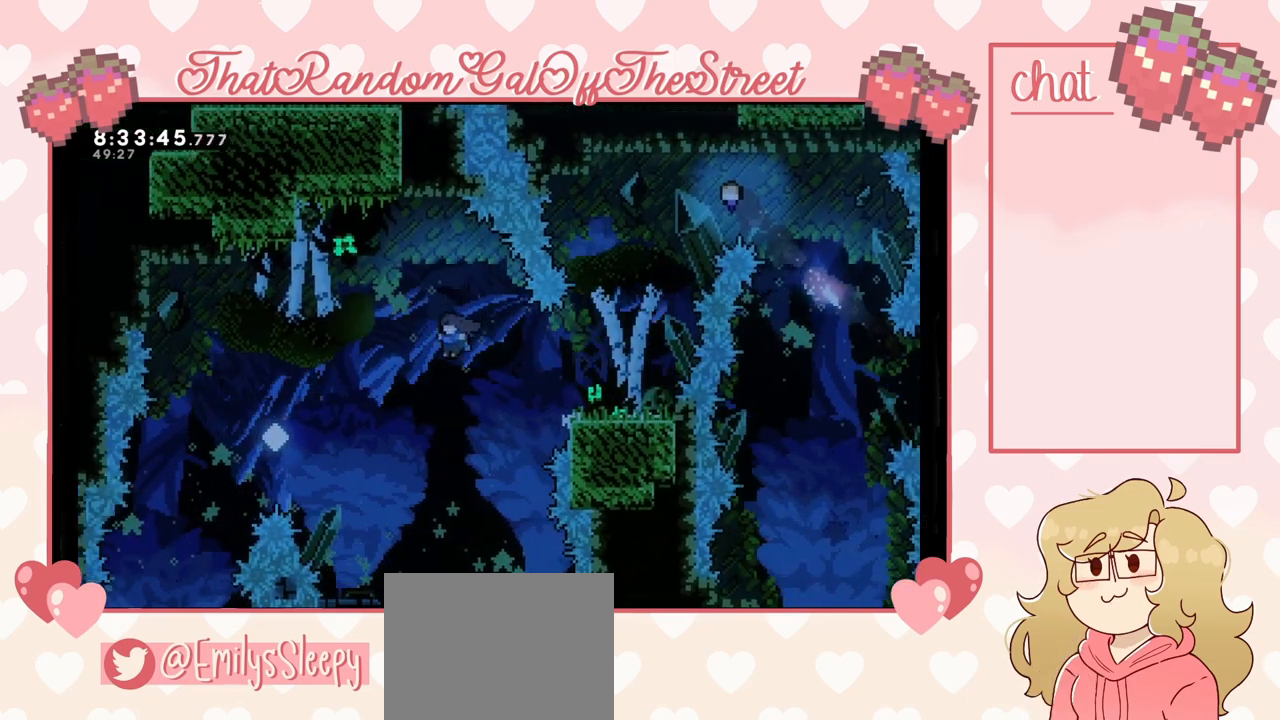
{"buttons": ["A"], "left_stick": "center", "right_stick": "center", "events": [[500, "left_stick", "center"]]}